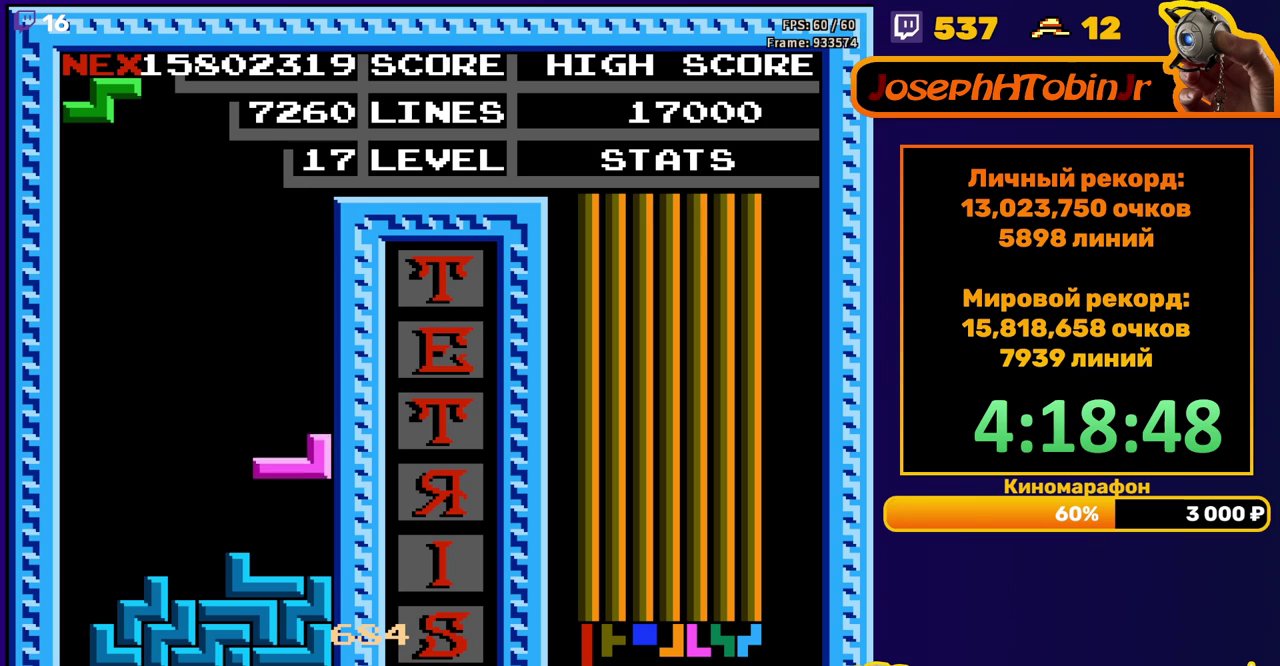
Gameplay with a controller (Nintendo layout); each line is a JSON object with the inputs held at the frame after it. "events" lists button and stick changes between this image and that frame as [ms after this image, input, new state], when the widget could be followed in between. Not read: L3 R3.
{"buttons": [], "events": [[100, "DPAD_DOWN", "up"], [167, "DPAD_RIGHT", "down"], [500, "DPAD_RIGHT", "up"]]}
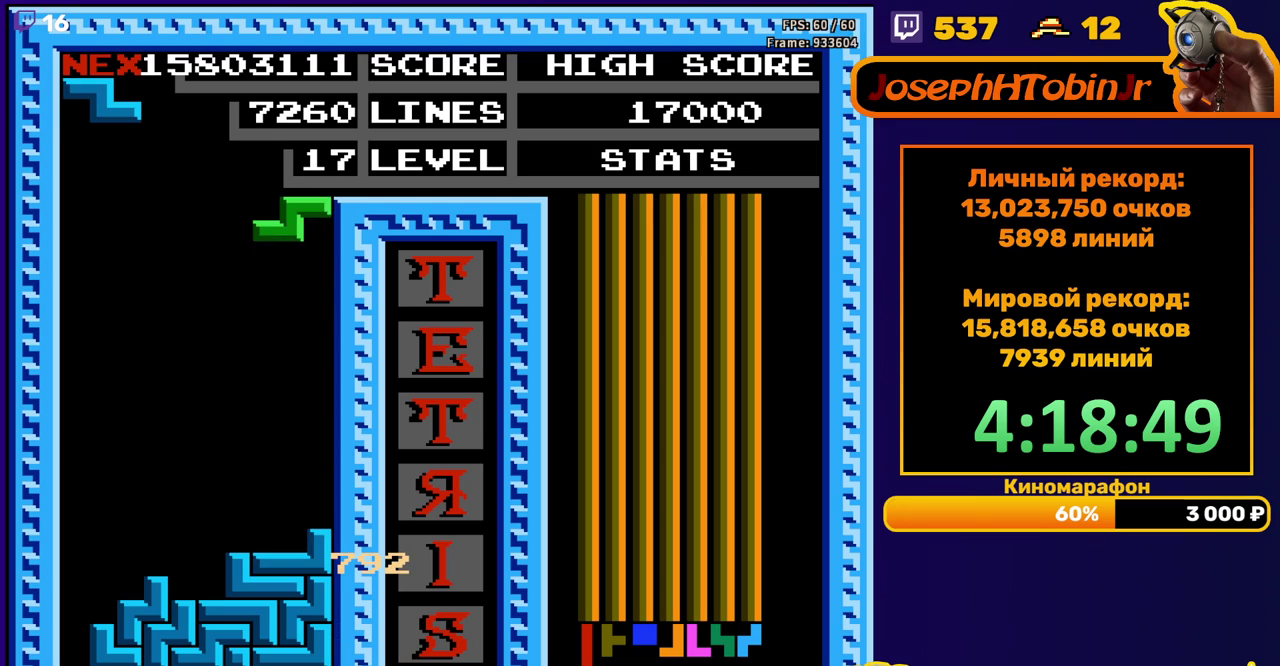
{"buttons": ["A", "DPAD_LEFT"], "events": [[33, "DPAD_DOWN", "down"], [317, "DPAD_DOWN", "up"], [383, "DPAD_LEFT", "down"], [467, "A", "down"]]}
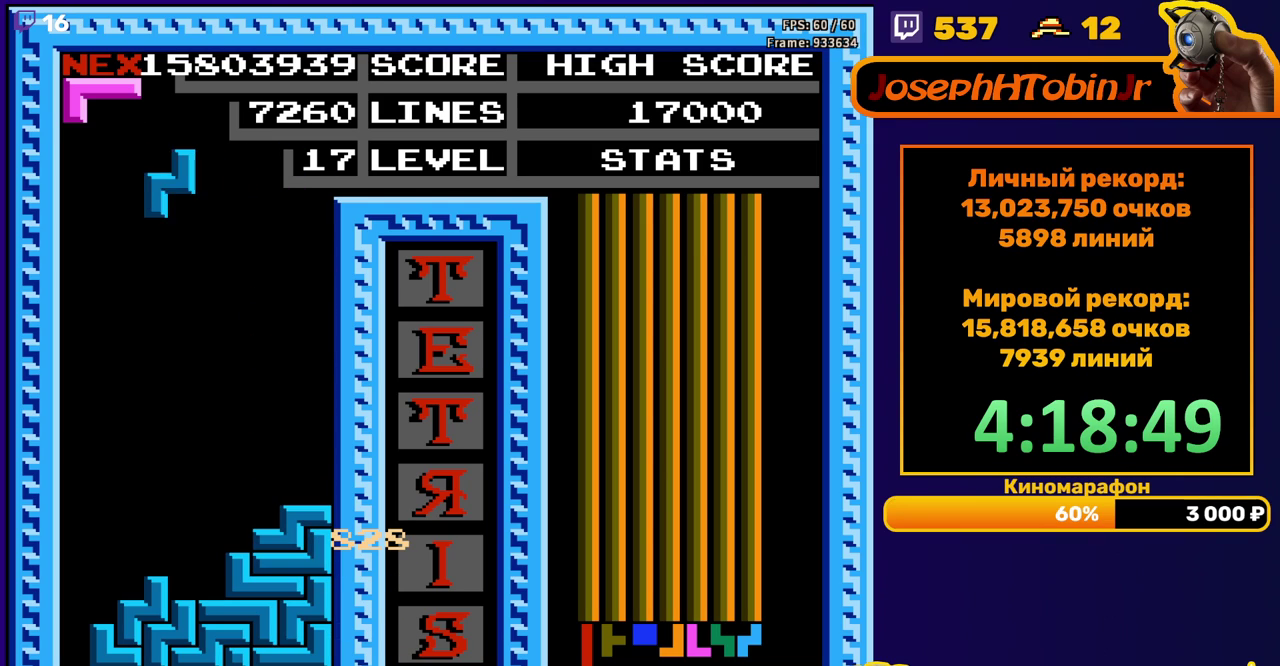
{"buttons": ["DPAD_DOWN"], "events": [[33, "A", "up"], [183, "DPAD_LEFT", "up"], [283, "DPAD_DOWN", "down"]]}
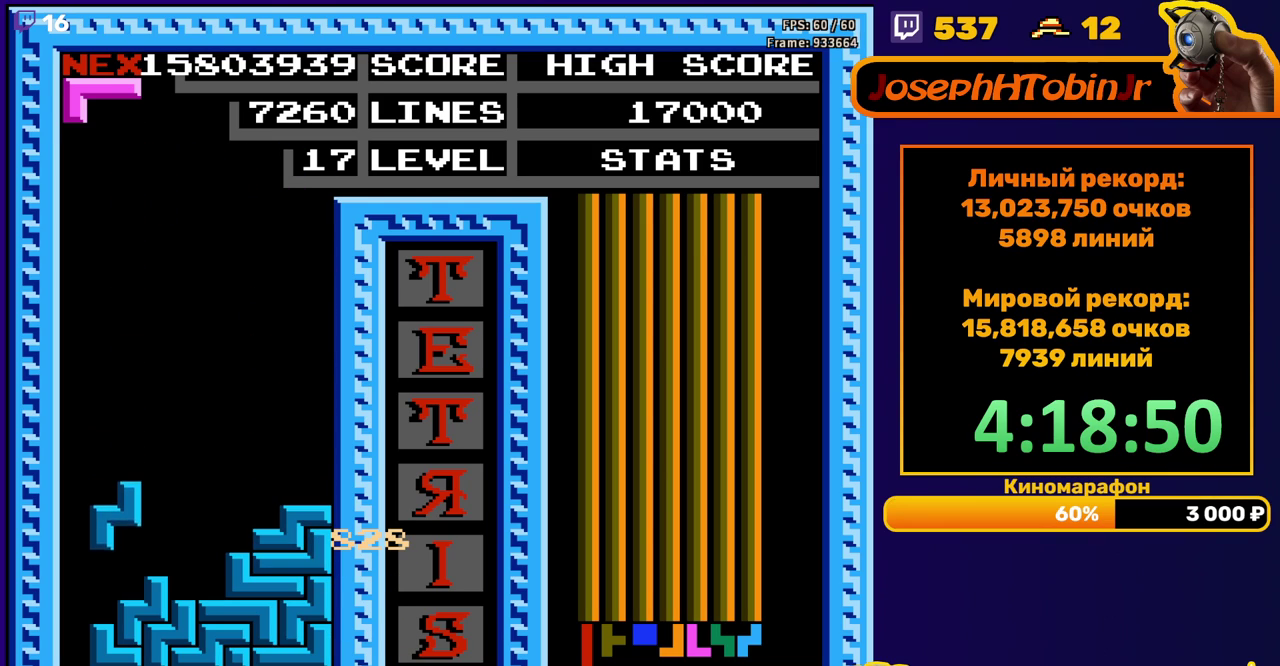
{"buttons": ["DPAD_DOWN"], "events": [[100, "DPAD_DOWN", "up"], [167, "B", "down"], [250, "B", "up"], [300, "DPAD_DOWN", "down"]]}
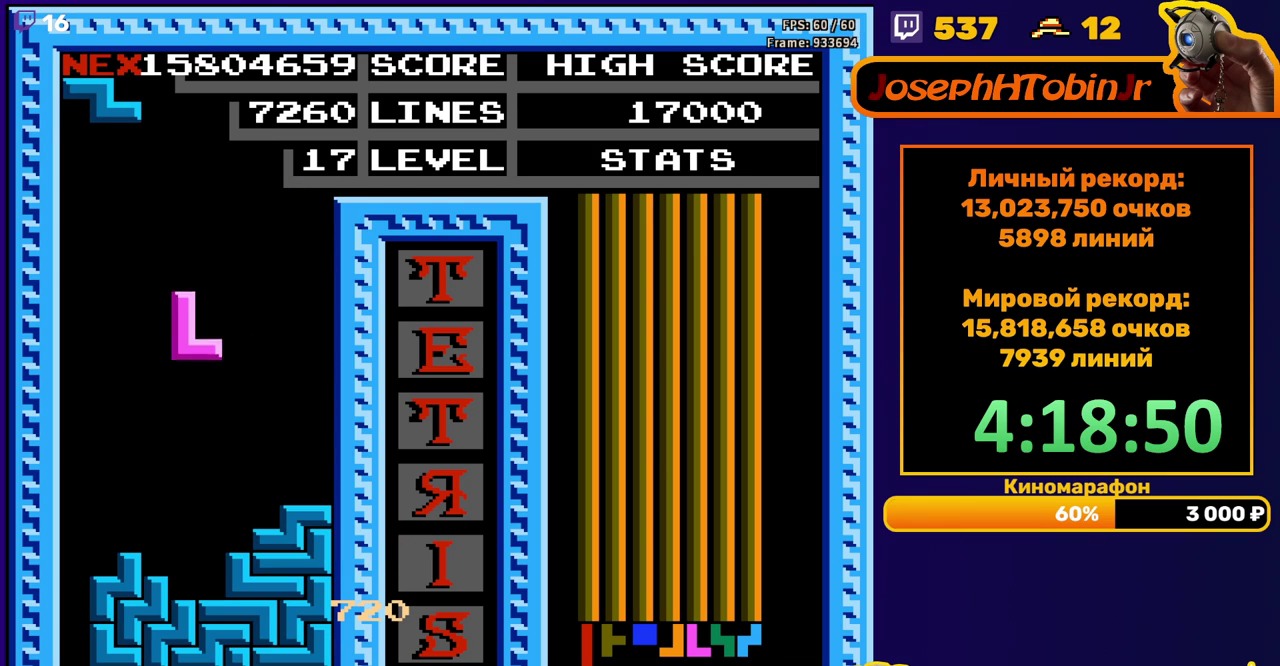
{"buttons": [], "events": [[200, "DPAD_DOWN", "up"], [283, "DPAD_RIGHT", "down"], [300, "A", "down"], [367, "DPAD_RIGHT", "up"], [383, "A", "up"]]}
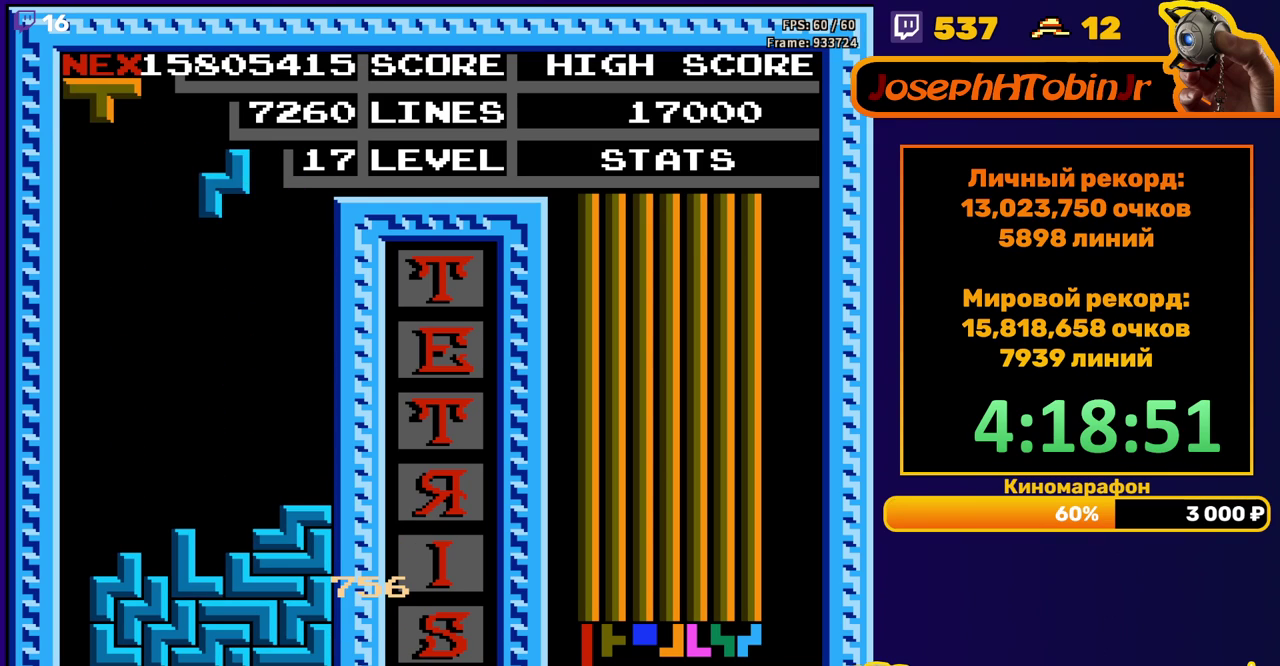
{"buttons": ["A", "DPAD_LEFT"], "events": [[17, "DPAD_DOWN", "down"], [350, "DPAD_DOWN", "up"], [433, "A", "down"], [433, "DPAD_LEFT", "down"]]}
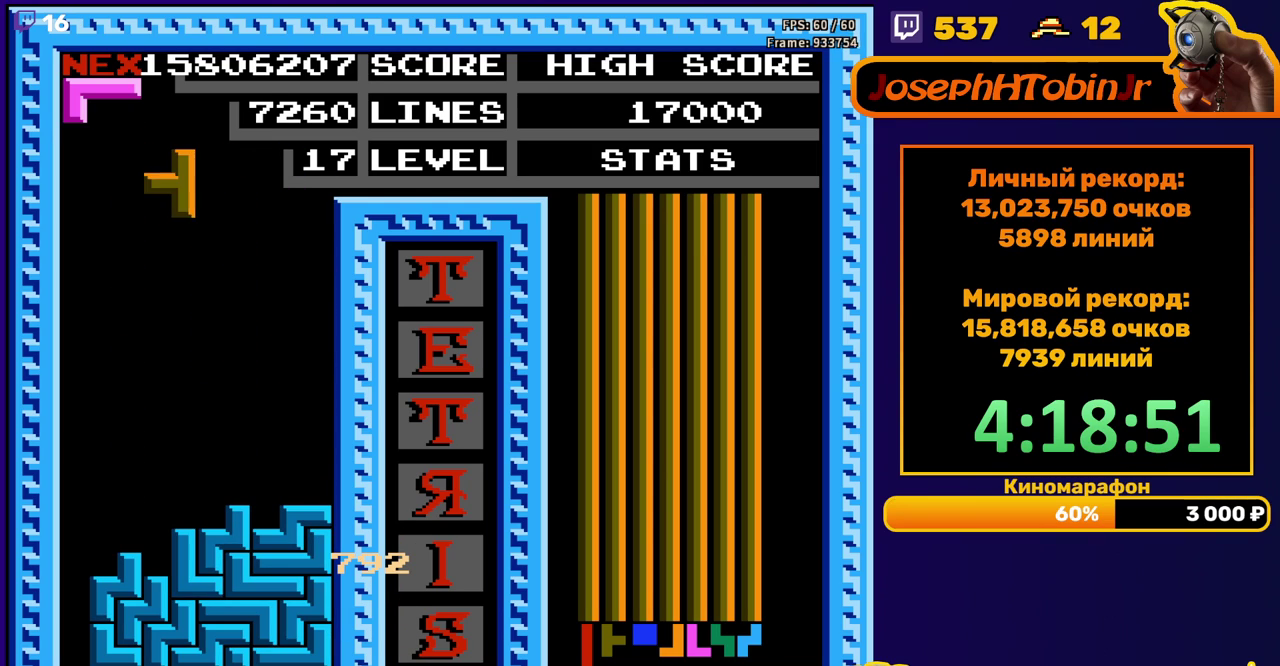
{"buttons": ["DPAD_DOWN"], "events": [[17, "A", "up"], [17, "DPAD_LEFT", "up"], [67, "DPAD_LEFT", "down"], [133, "DPAD_LEFT", "up"], [267, "DPAD_DOWN", "down"]]}
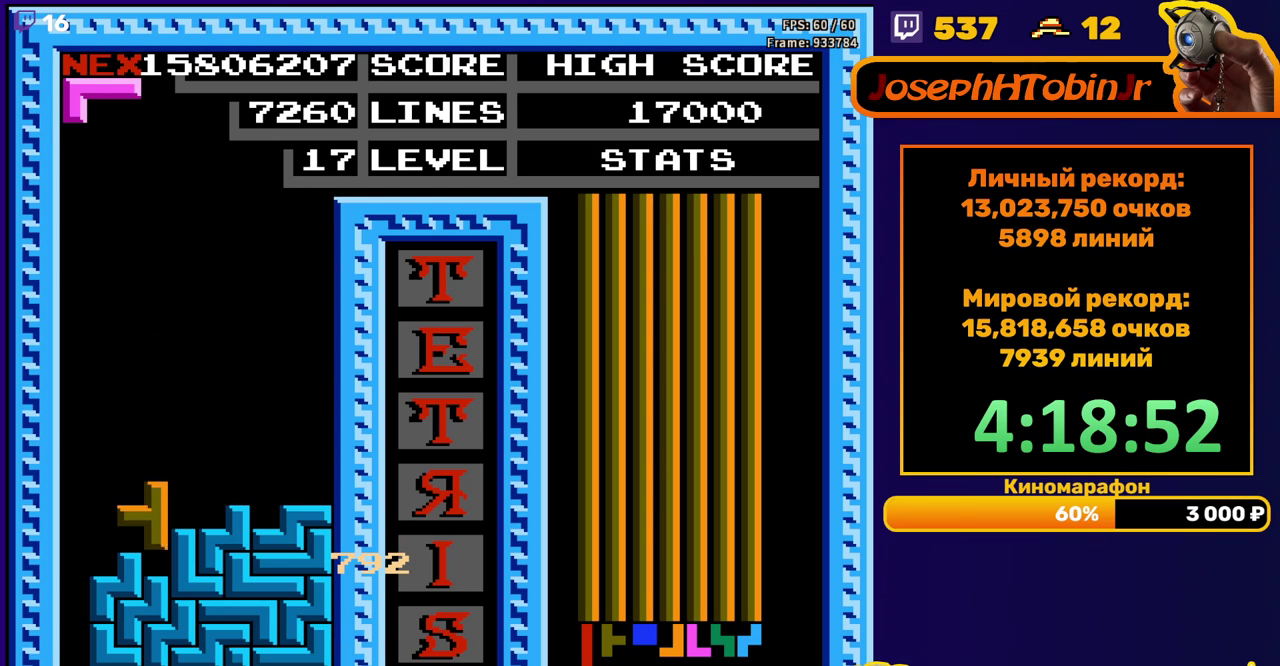
{"buttons": [], "events": [[33, "DPAD_DOWN", "up"], [133, "DPAD_RIGHT", "down"], [483, "DPAD_RIGHT", "up"]]}
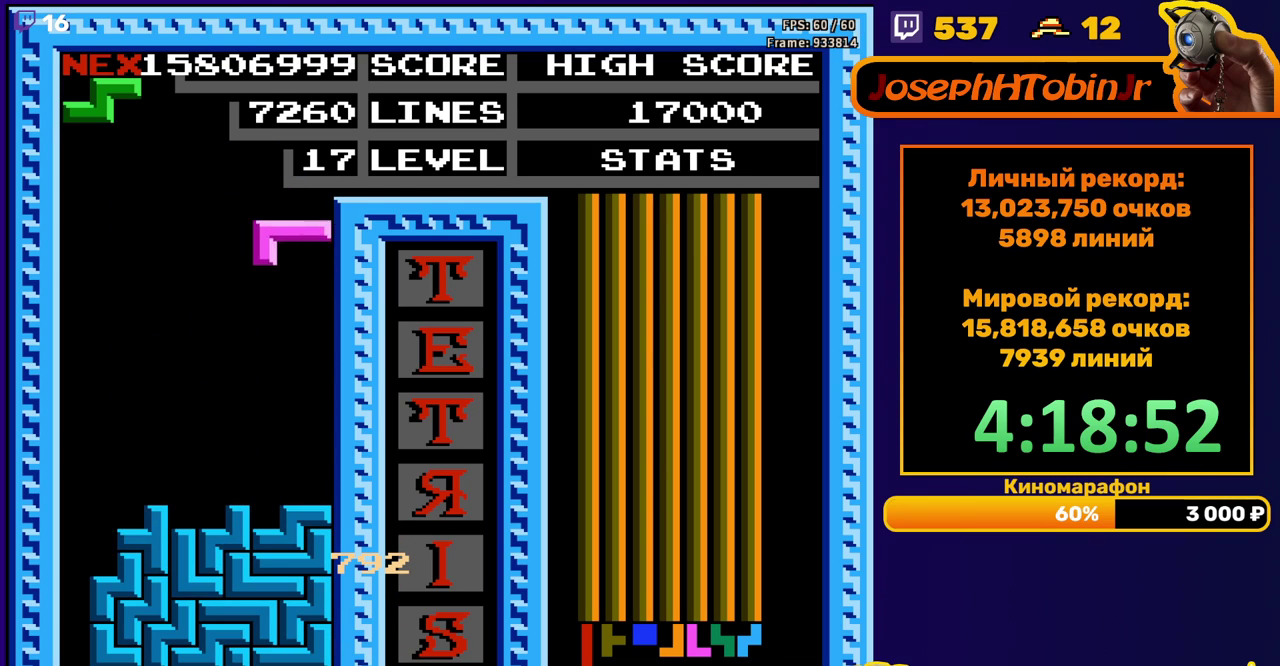
{"buttons": ["DPAD_DOWN"], "events": [[33, "DPAD_DOWN", "down"], [300, "DPAD_DOWN", "up"], [400, "DPAD_DOWN", "down"]]}
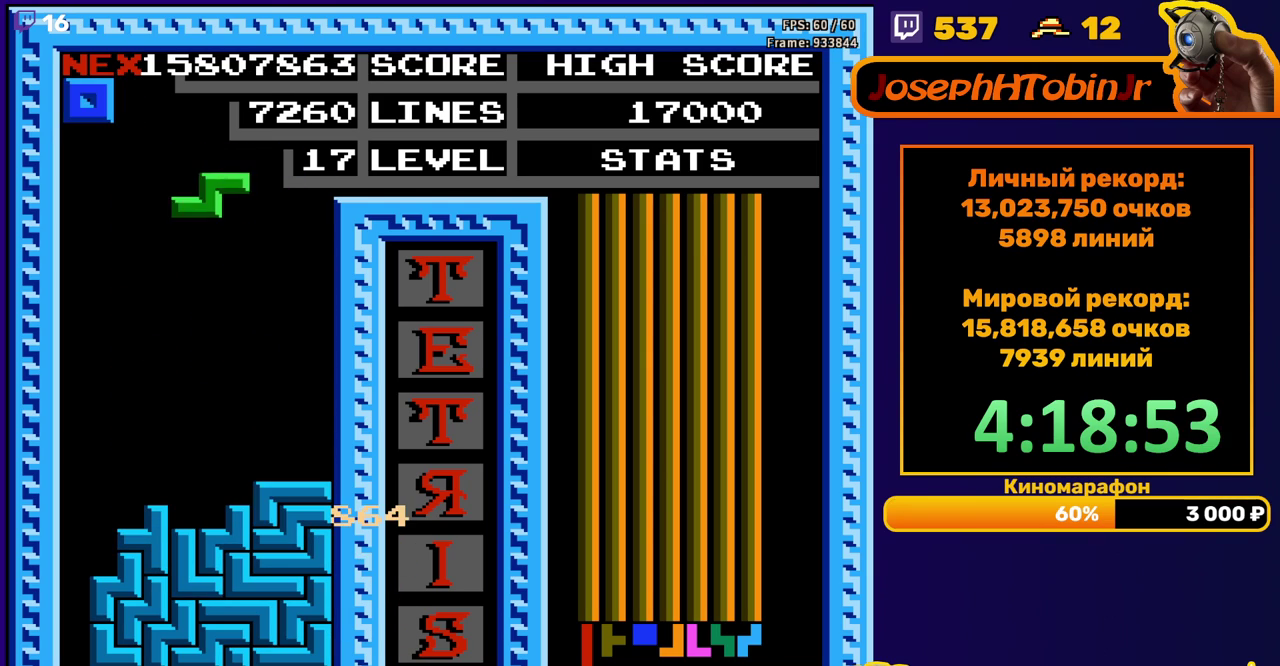
{"buttons": ["DPAD_RIGHT"], "events": [[250, "DPAD_DOWN", "up"], [333, "DPAD_RIGHT", "down"]]}
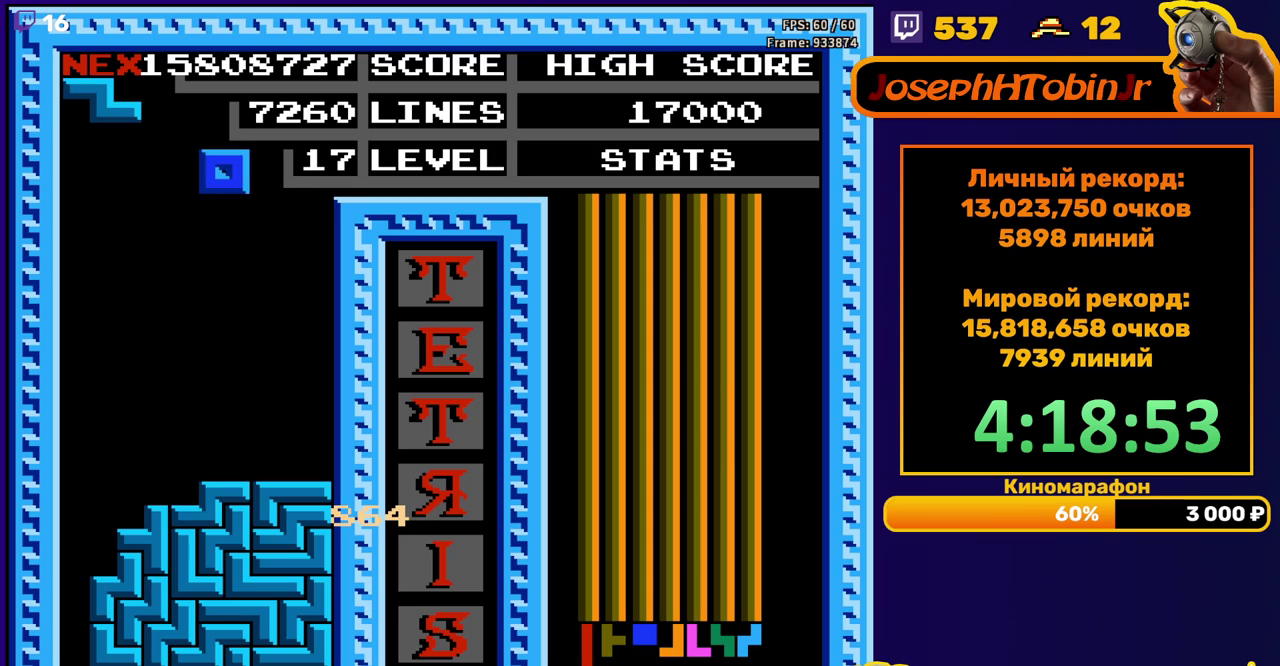
{"buttons": [], "events": [[267, "DPAD_RIGHT", "up"], [300, "DPAD_DOWN", "down"], [500, "DPAD_DOWN", "up"]]}
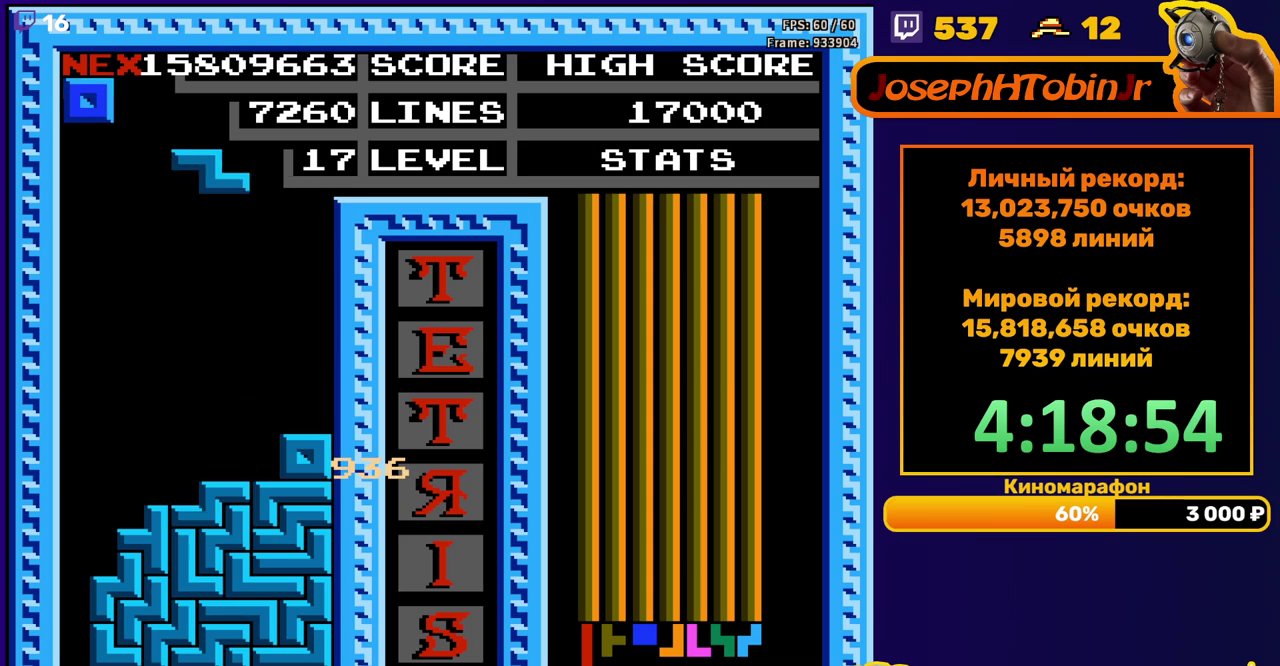
{"buttons": ["DPAD_DOWN"], "events": [[67, "DPAD_LEFT", "down"], [150, "A", "down"], [233, "A", "up"], [467, "DPAD_LEFT", "up"], [483, "DPAD_DOWN", "down"]]}
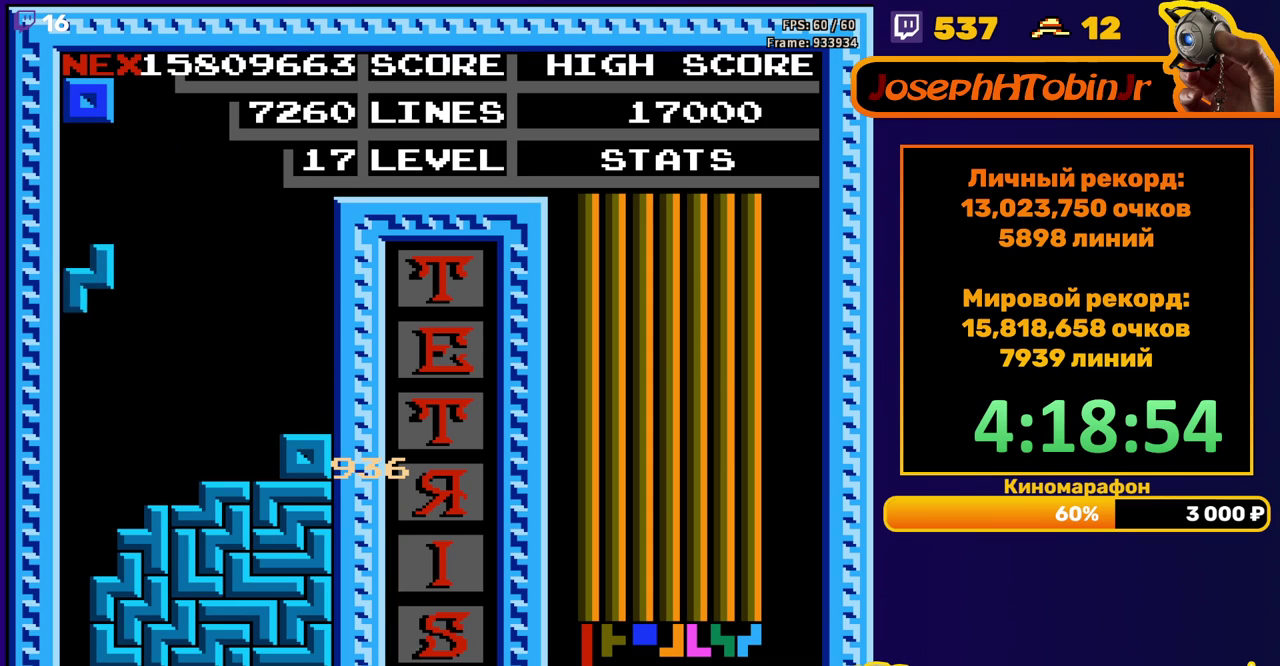
{"buttons": [], "events": [[300, "DPAD_DOWN", "up"]]}
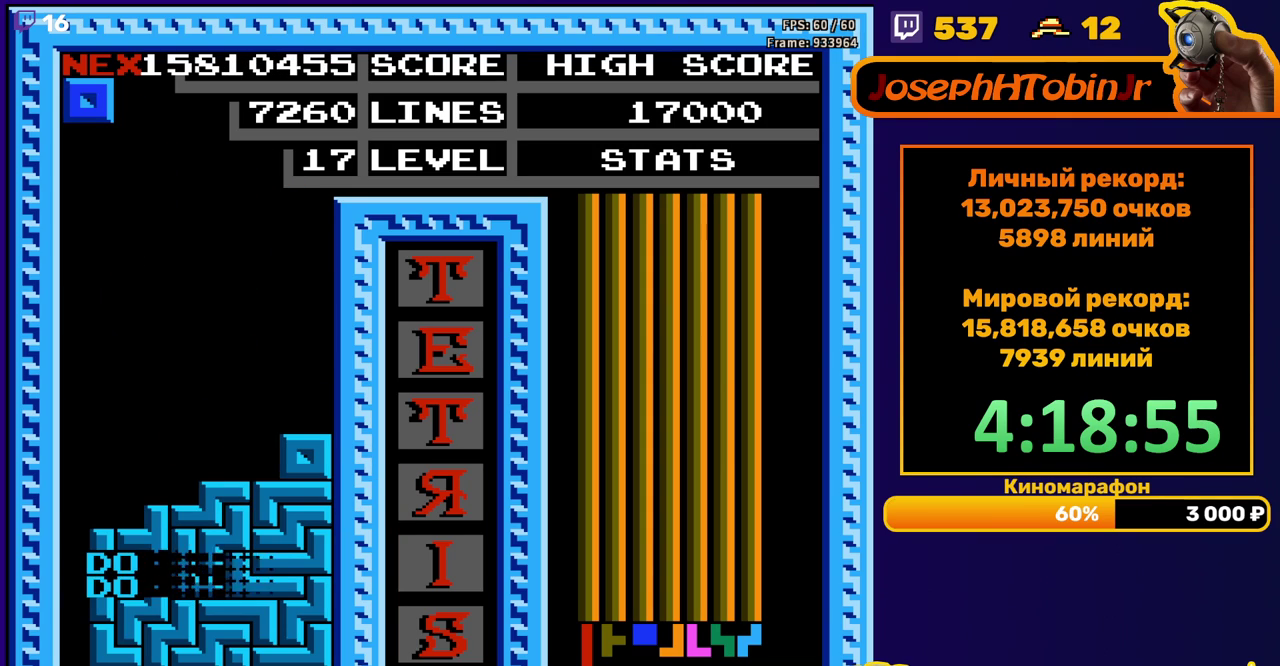
{"buttons": ["DPAD_LEFT"], "events": [[267, "DPAD_LEFT", "down"]]}
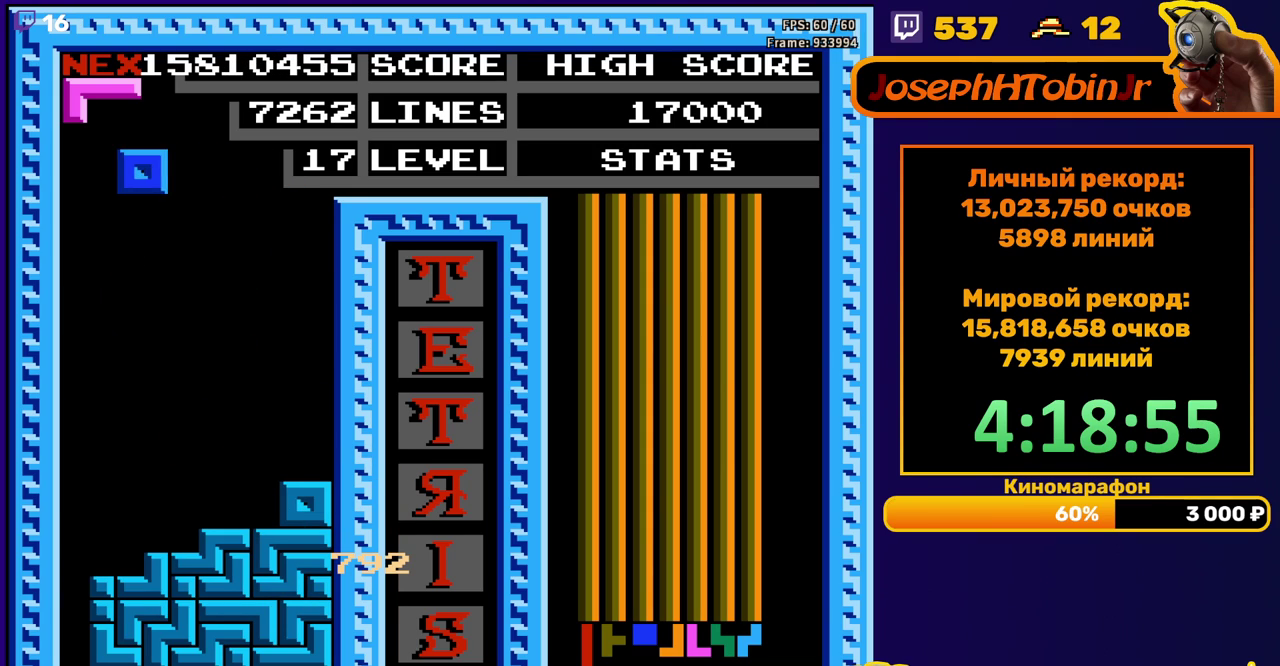
{"buttons": [], "events": [[50, "DPAD_LEFT", "up"], [183, "DPAD_DOWN", "down"], [500, "DPAD_DOWN", "up"]]}
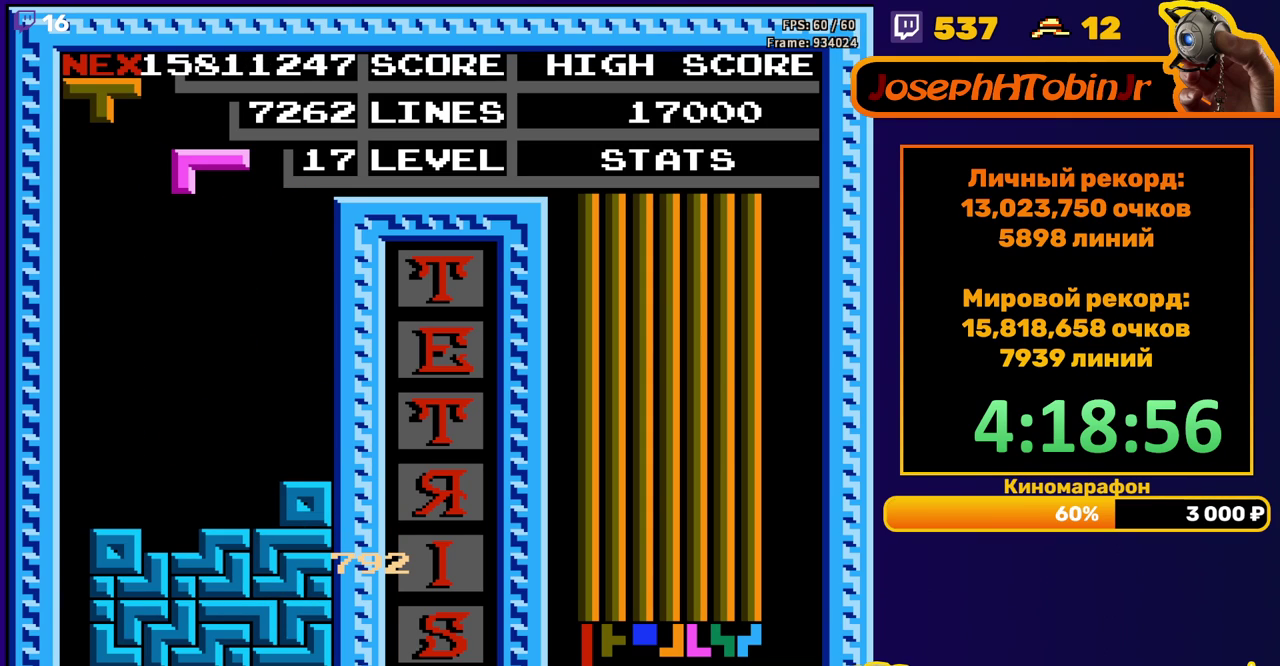
{"buttons": ["DPAD_DOWN"], "events": [[350, "DPAD_DOWN", "down"]]}
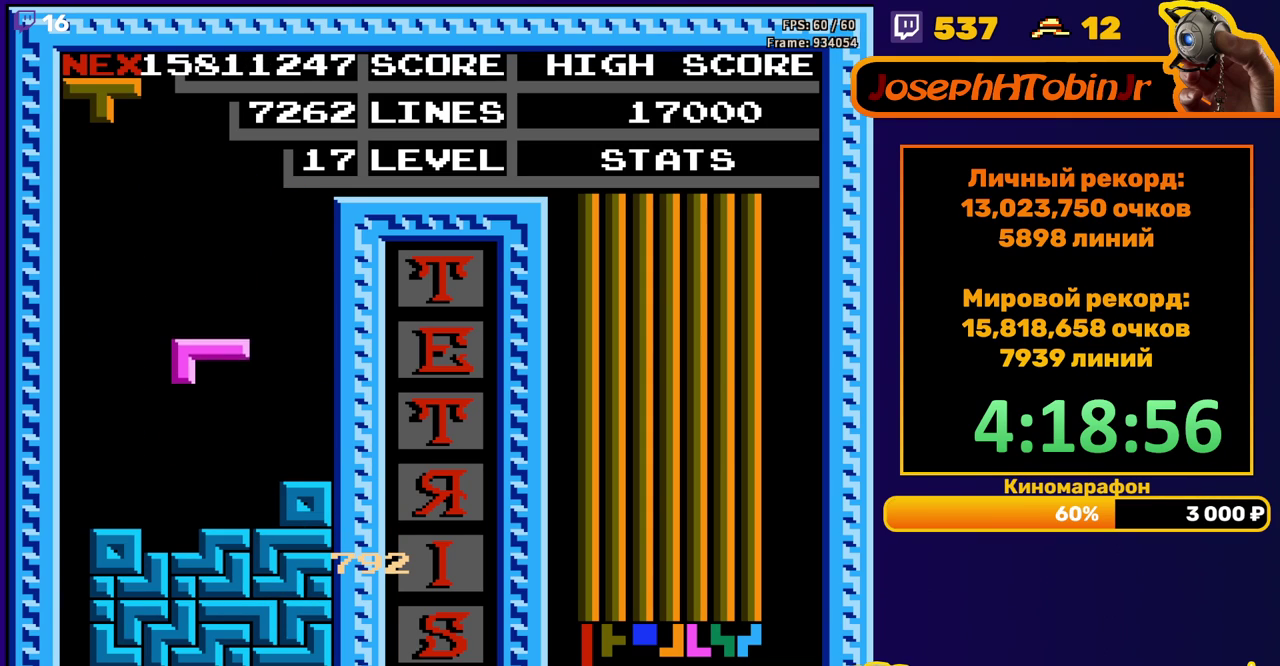
{"buttons": [], "events": [[167, "DPAD_DOWN", "up"], [233, "A", "down"], [233, "DPAD_LEFT", "down"], [317, "A", "up"], [317, "DPAD_LEFT", "up"], [367, "DPAD_LEFT", "down"], [450, "DPAD_LEFT", "up"]]}
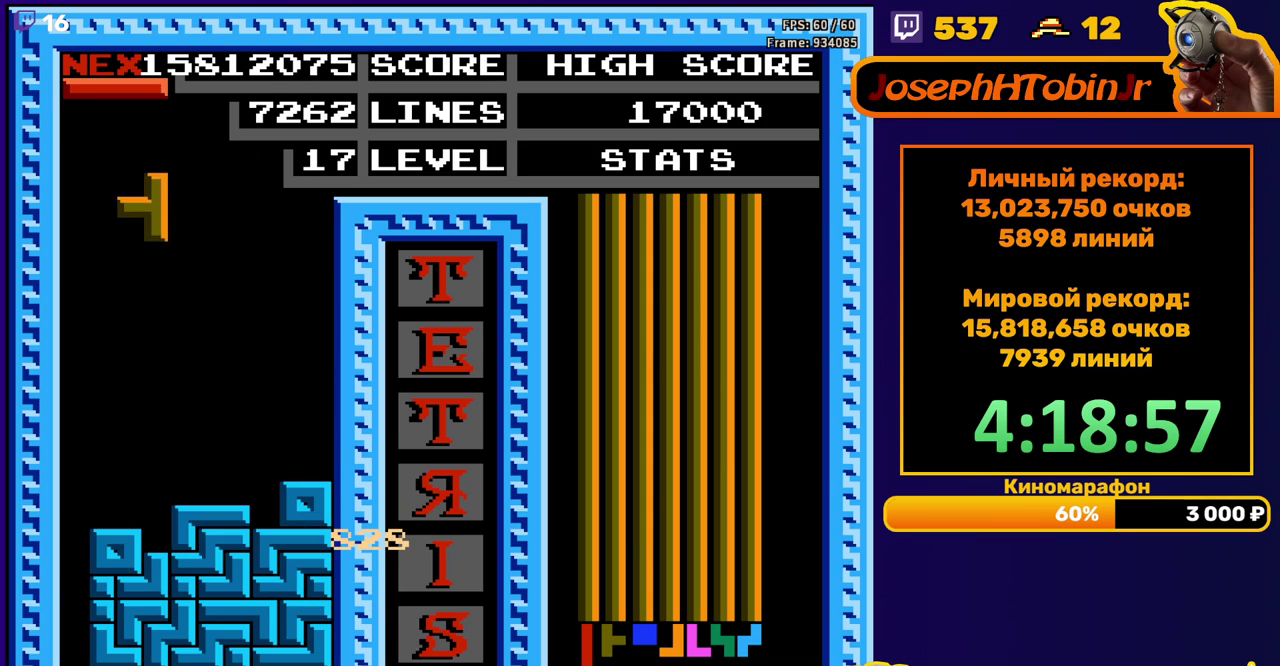
{"buttons": ["A", "DPAD_LEFT"], "events": [[50, "DPAD_DOWN", "down"], [317, "DPAD_DOWN", "up"], [367, "DPAD_LEFT", "down"], [433, "A", "down"]]}
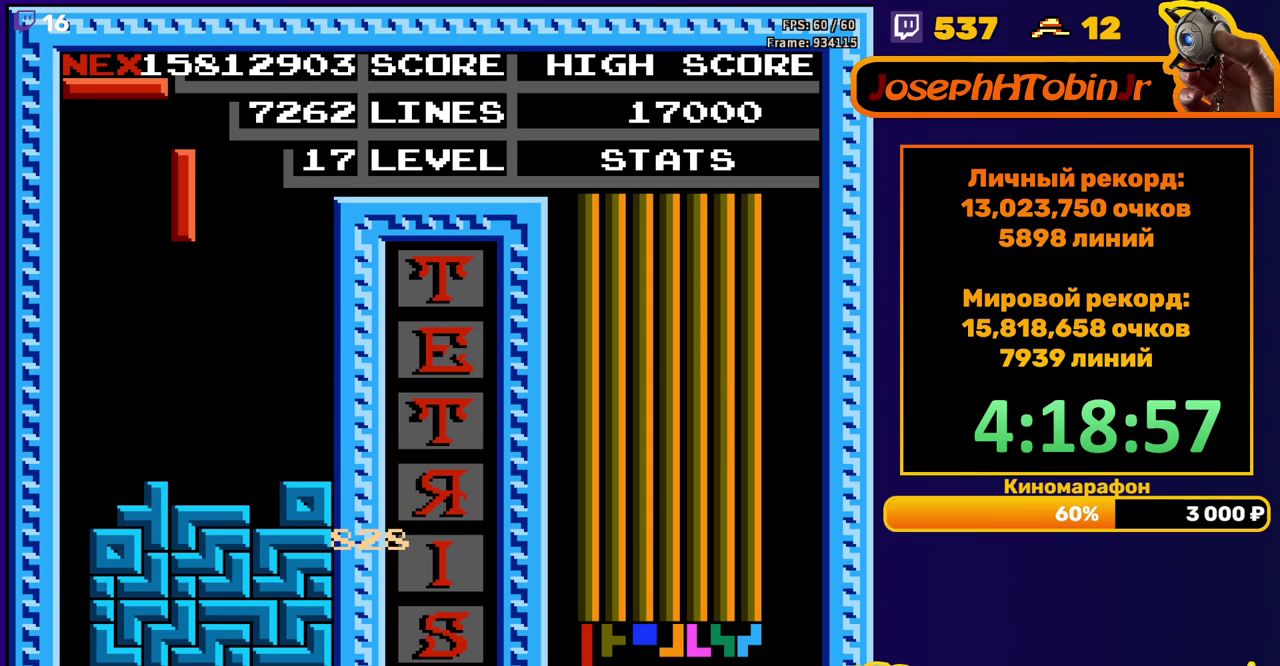
{"buttons": ["DPAD_DOWN"], "events": [[17, "A", "up"], [400, "DPAD_LEFT", "up"], [417, "DPAD_DOWN", "down"]]}
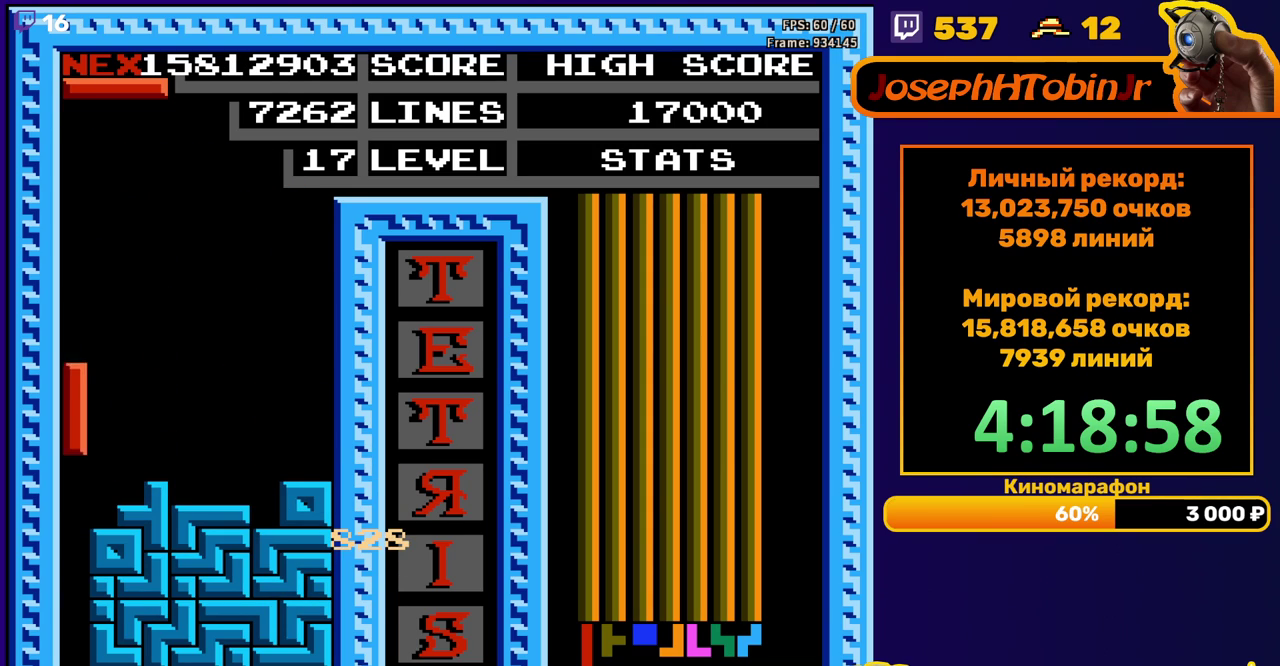
{"buttons": [], "events": [[267, "DPAD_DOWN", "up"]]}
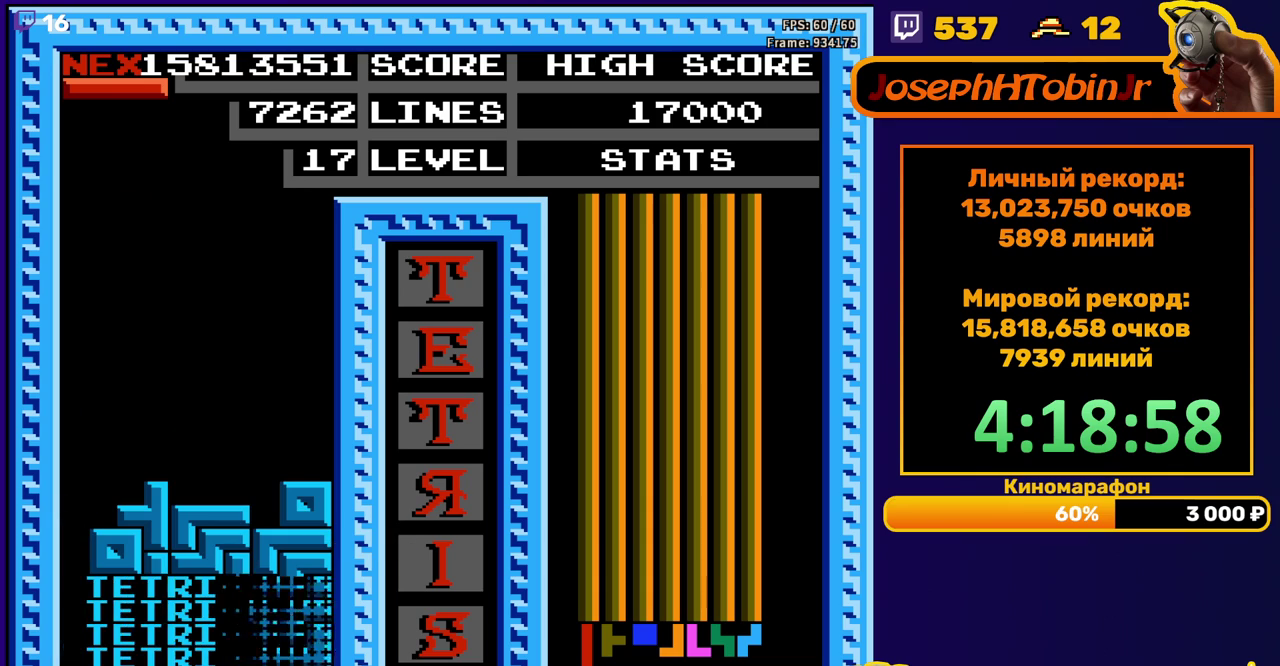
{"buttons": [], "events": [[233, "DPAD_RIGHT", "down"], [300, "A", "down"], [300, "DPAD_RIGHT", "up"], [367, "DPAD_RIGHT", "down"], [383, "A", "up"], [467, "DPAD_RIGHT", "up"]]}
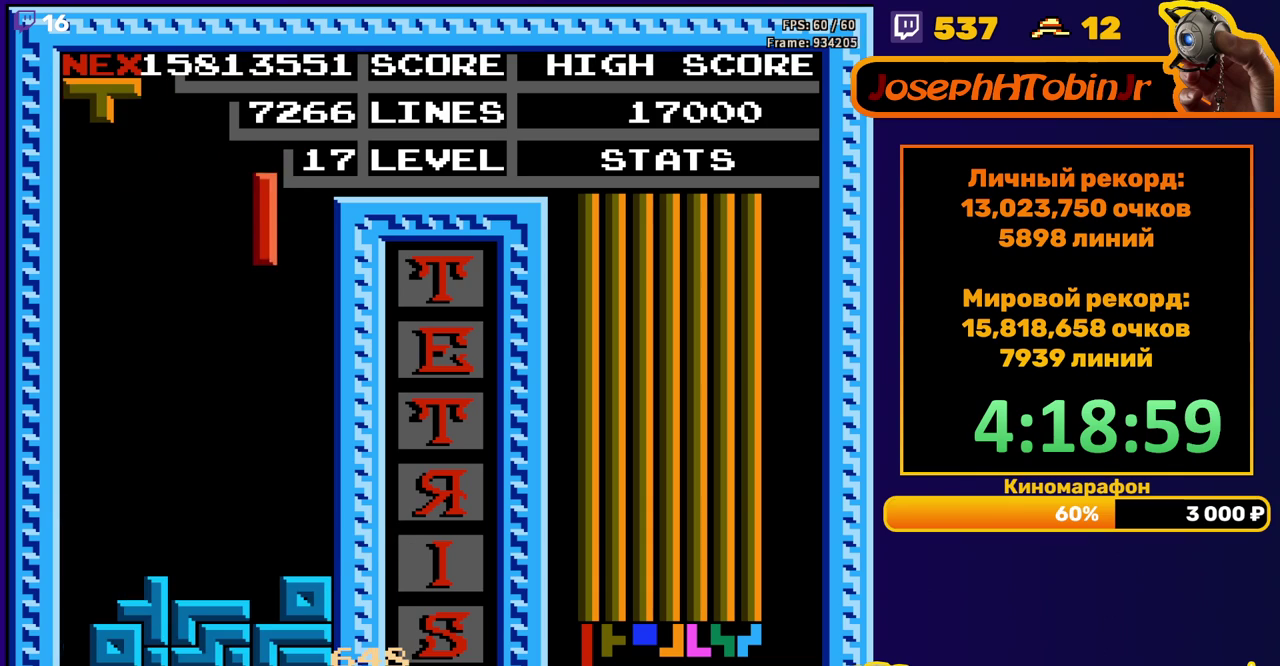
{"buttons": ["B", "DPAD_LEFT"], "events": [[67, "DPAD_DOWN", "down"], [383, "DPAD_DOWN", "up"], [450, "DPAD_LEFT", "down"], [500, "B", "down"]]}
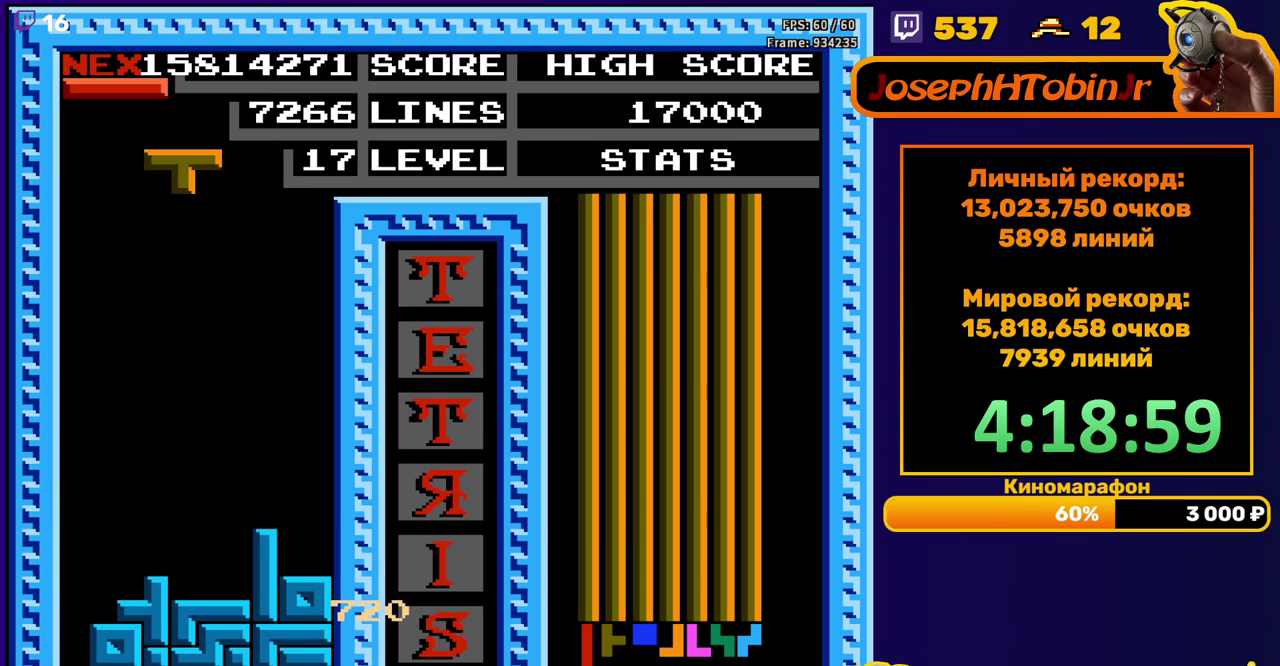
{"buttons": ["DPAD_DOWN"], "events": [[83, "B", "up"], [233, "DPAD_LEFT", "up"], [333, "DPAD_DOWN", "down"]]}
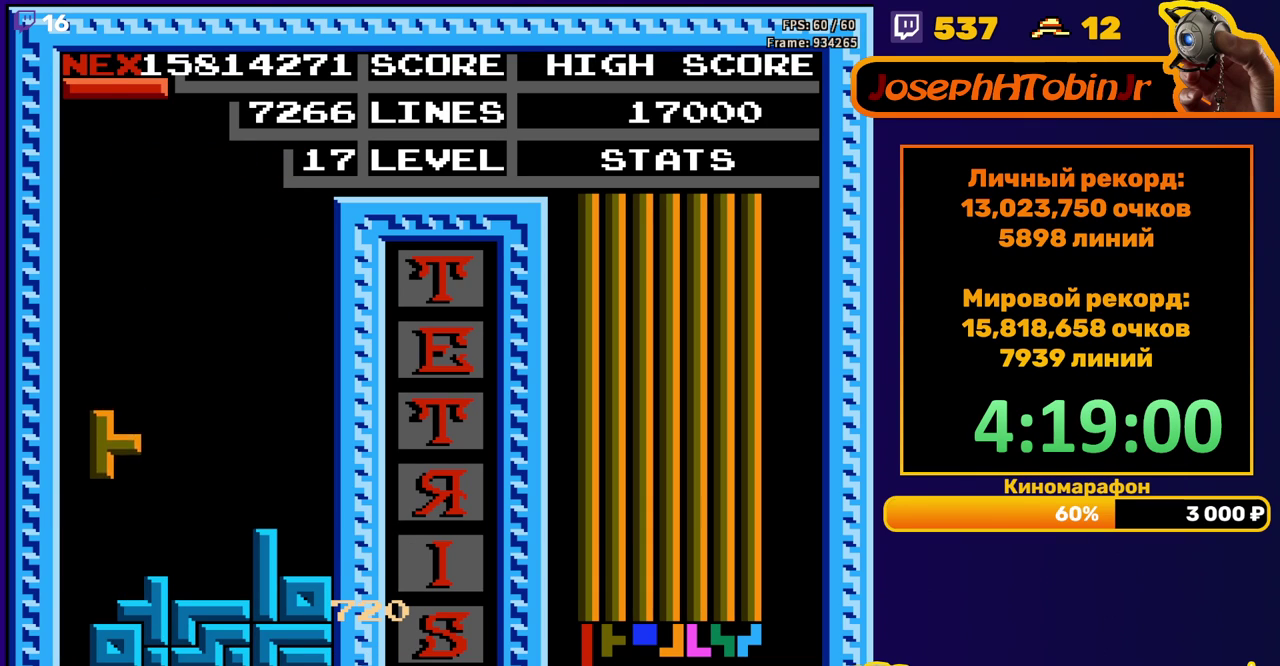
{"buttons": ["DPAD_LEFT"], "events": [[133, "DPAD_DOWN", "up"], [183, "DPAD_LEFT", "down"], [233, "B", "down"], [317, "B", "up"]]}
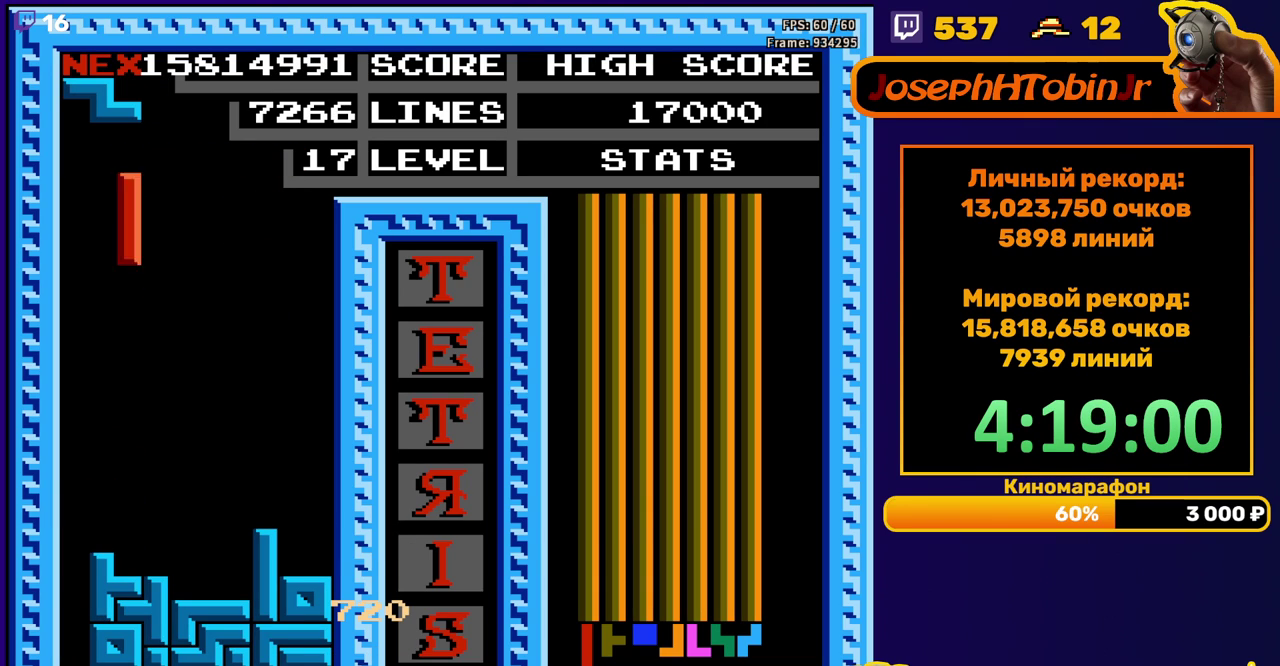
{"buttons": ["DPAD_DOWN"], "events": [[217, "DPAD_DOWN", "down"], [217, "DPAD_LEFT", "up"]]}
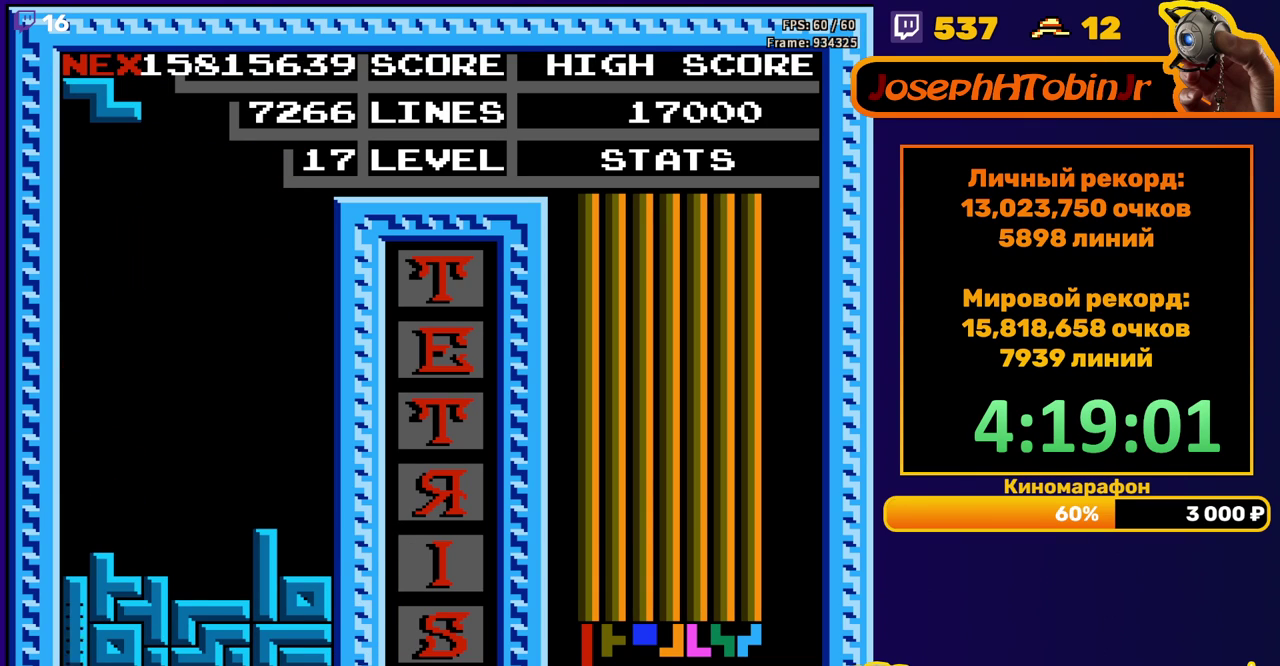
{"buttons": ["DPAD_LEFT"], "events": [[83, "DPAD_DOWN", "up"], [483, "DPAD_LEFT", "down"]]}
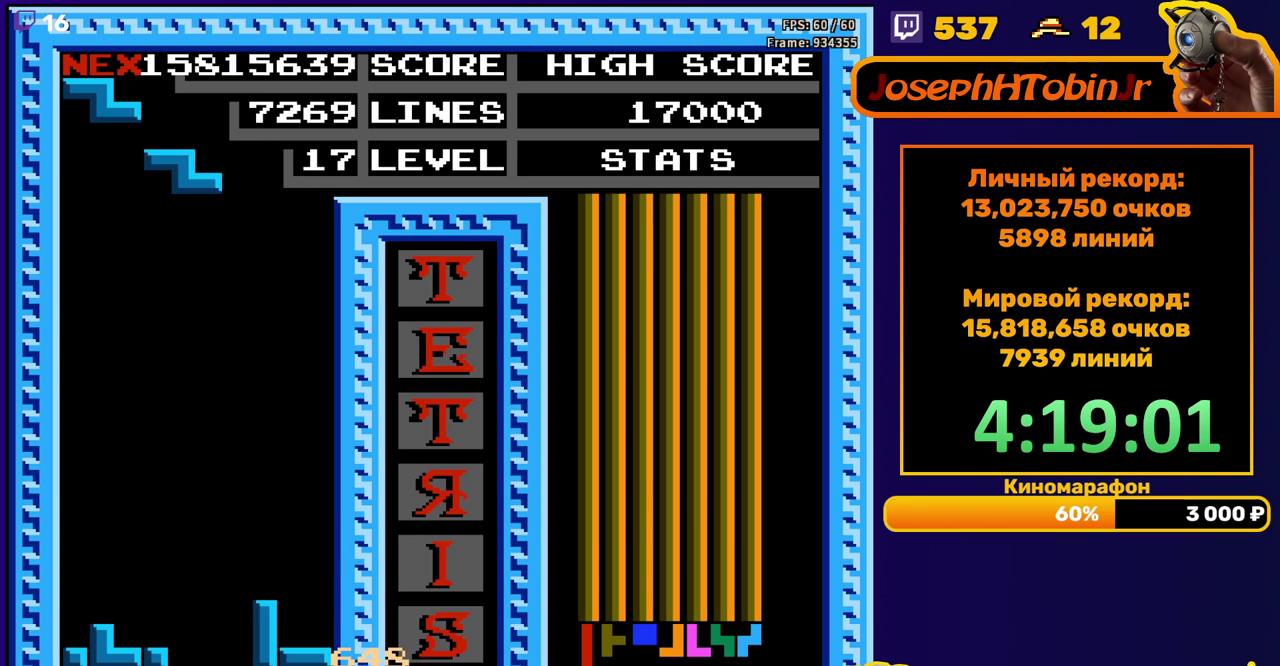
{"buttons": ["DPAD_DOWN"], "events": [[100, "A", "down"], [167, "A", "up"], [433, "DPAD_LEFT", "up"], [450, "DPAD_DOWN", "down"]]}
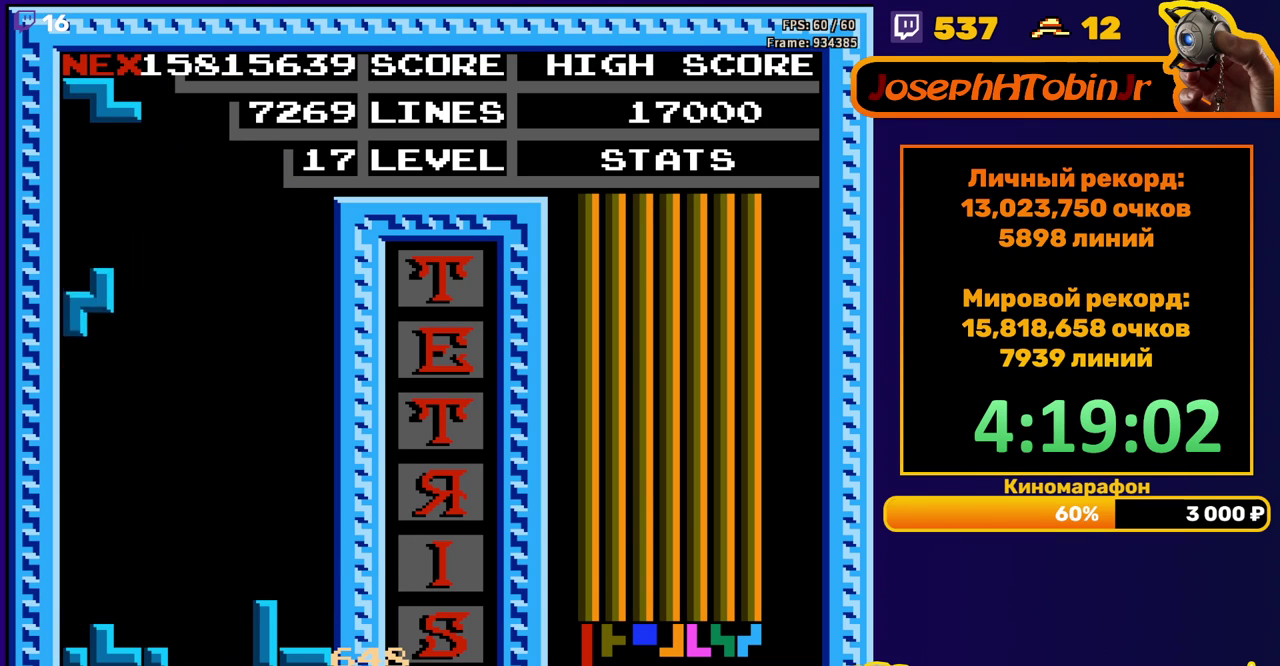
{"buttons": [], "events": [[267, "DPAD_DOWN", "up"], [367, "DPAD_LEFT", "down"], [433, "DPAD_LEFT", "up"]]}
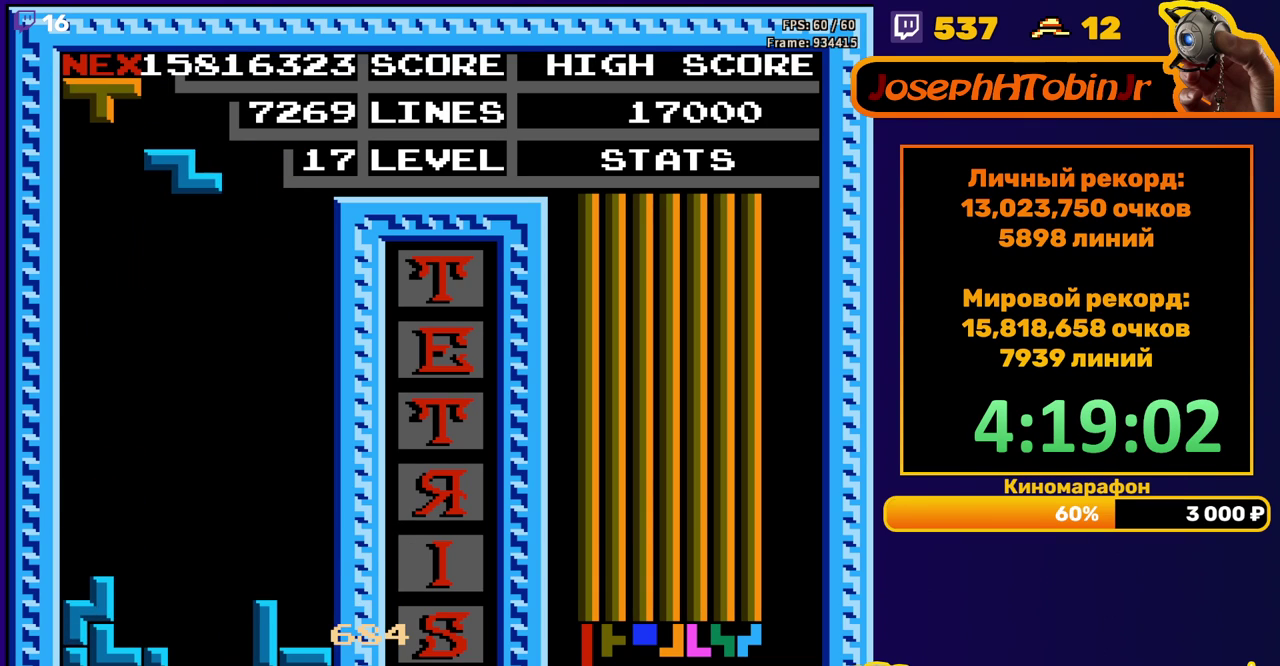
{"buttons": [], "events": [[17, "DPAD_DOWN", "down"], [483, "DPAD_DOWN", "up"]]}
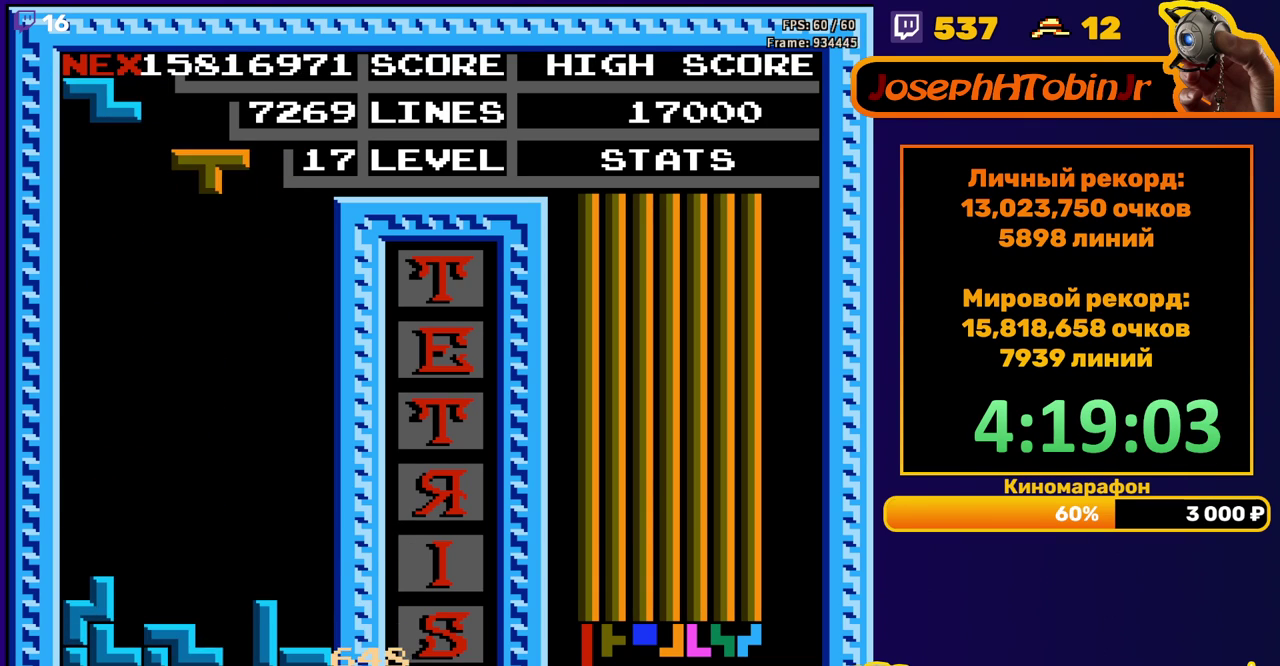
{"buttons": ["DPAD_DOWN"], "events": [[67, "DPAD_LEFT", "down"], [100, "B", "down"], [133, "DPAD_LEFT", "up"], [167, "B", "up"], [183, "DPAD_LEFT", "down"], [250, "DPAD_LEFT", "up"], [317, "DPAD_DOWN", "down"]]}
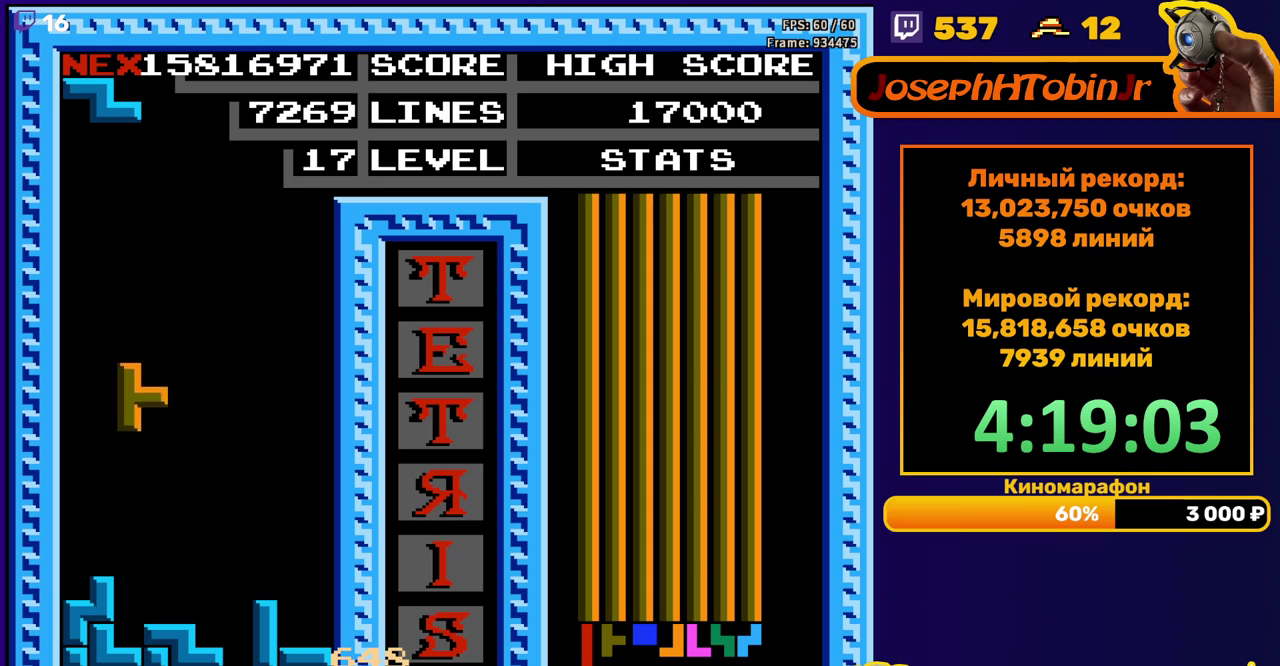
{"buttons": ["DPAD_LEFT"], "events": [[200, "DPAD_DOWN", "up"], [250, "DPAD_LEFT", "down"], [300, "A", "down"], [367, "A", "up"]]}